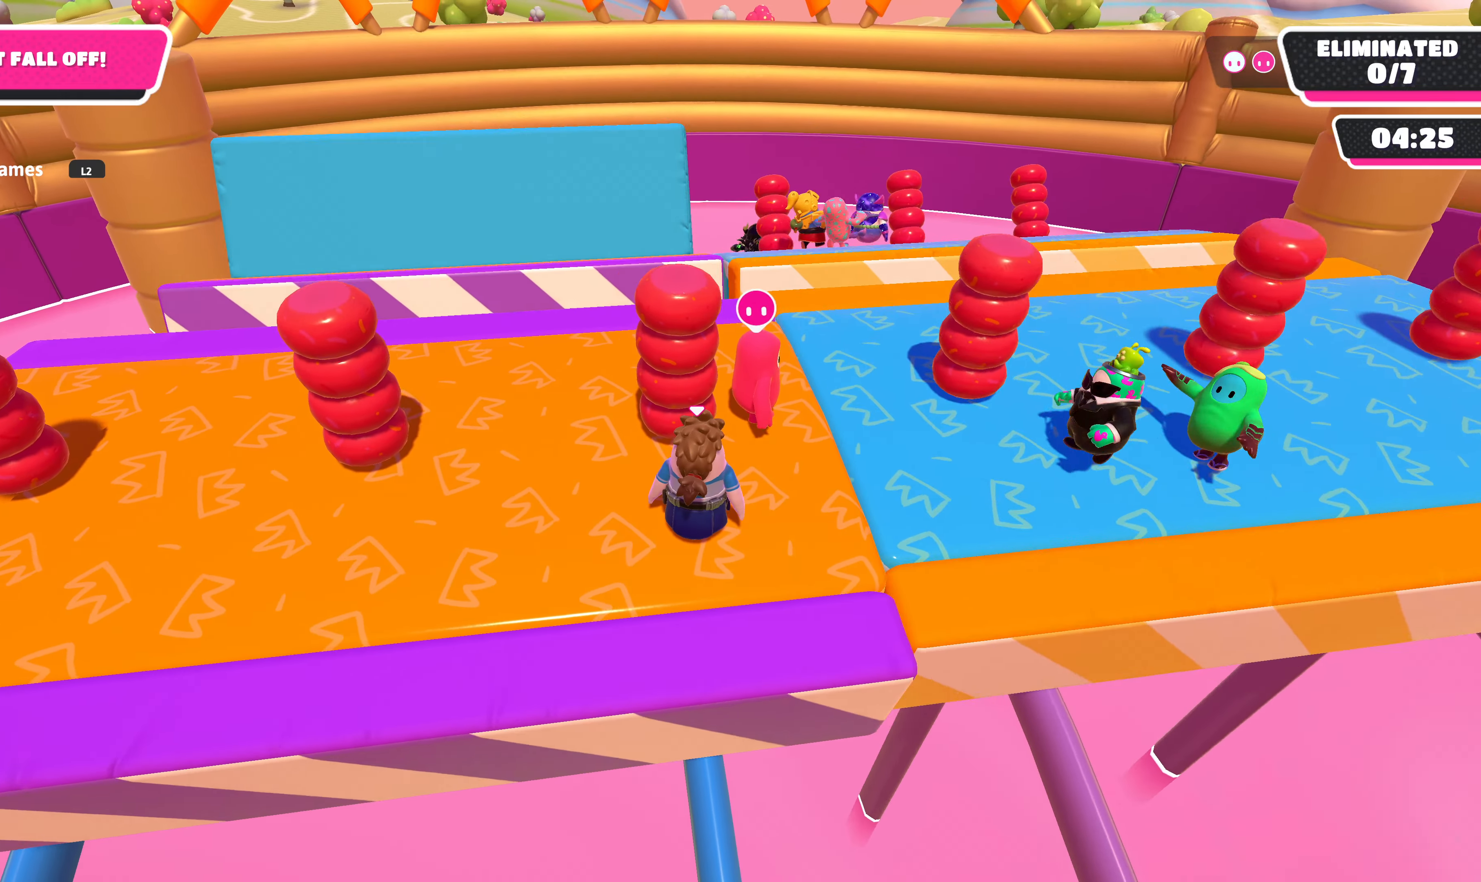
Gameplay with a controller (PlayStation layout); each line is a JSON object with the inputs held at the frame after it. "events" lists button and stick changes between this image and that frame as [ms after this image, input, new state], when the widget could be followed in between.
{"buttons": [], "left_stick": "center", "right_stick": "center", "events": [[234, "right_stick", "up-right"], [500, "right_stick", "center"]]}
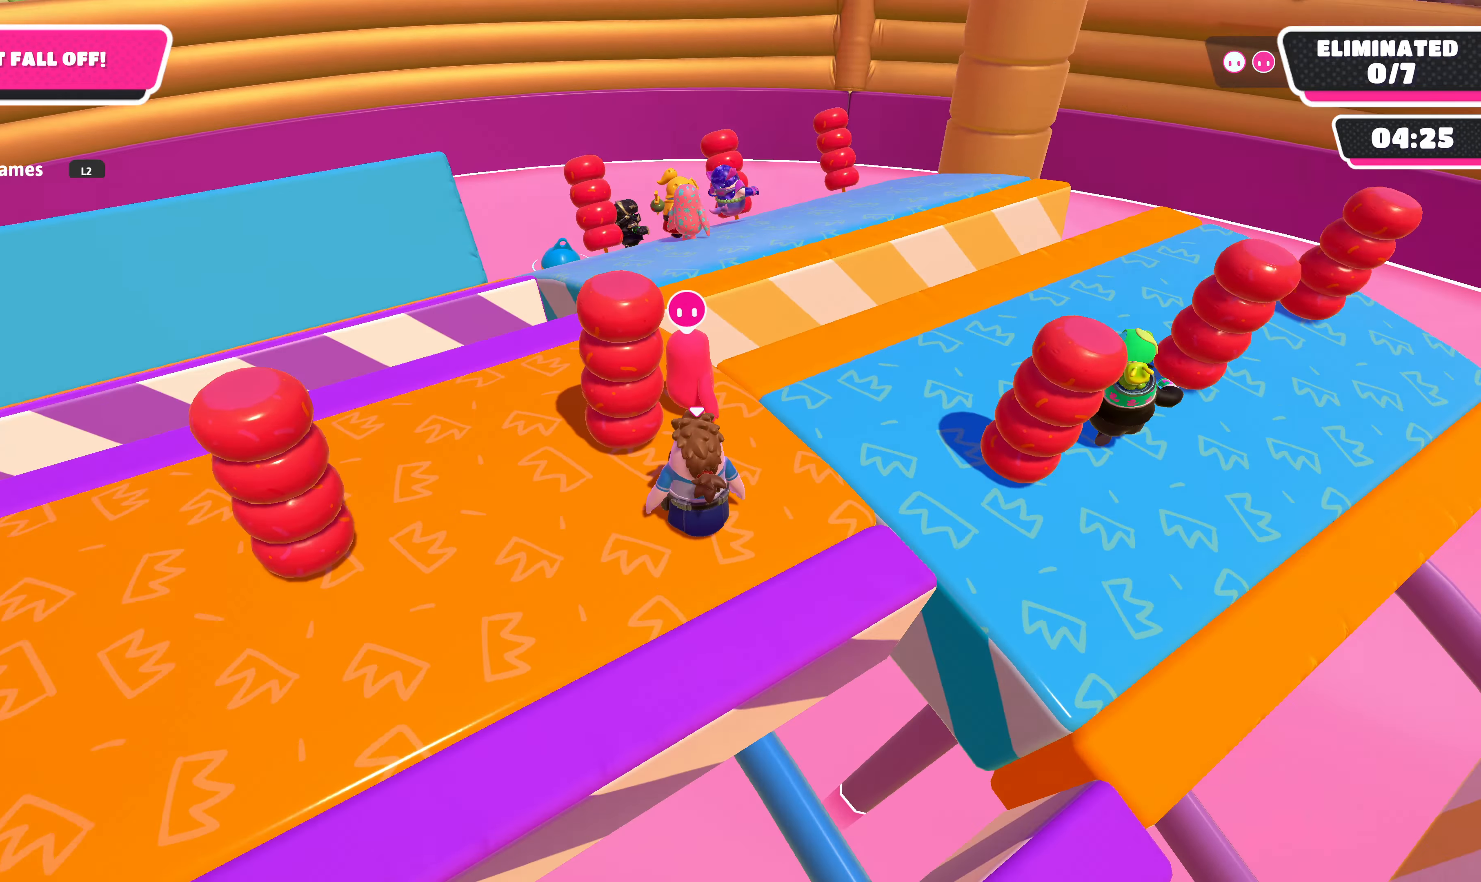
{"buttons": [], "left_stick": "center", "right_stick": "center", "events": [[134, "DPAD_LEFT", "down"], [267, "DPAD_LEFT", "up"]]}
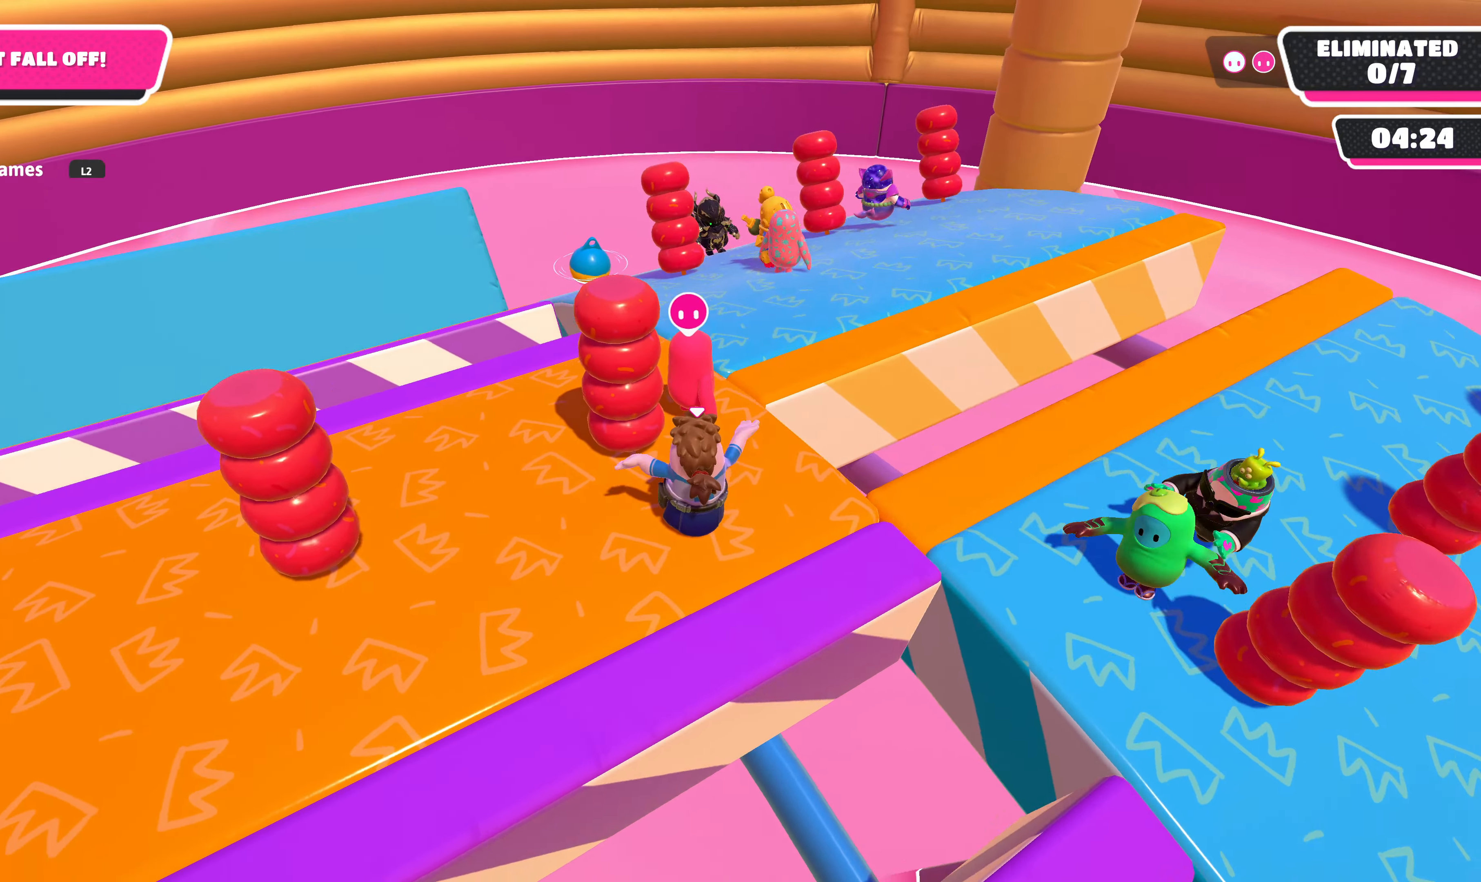
{"buttons": [], "left_stick": "center", "right_stick": "center", "events": [[67, "right_stick", "right"], [434, "right_stick", "center"]]}
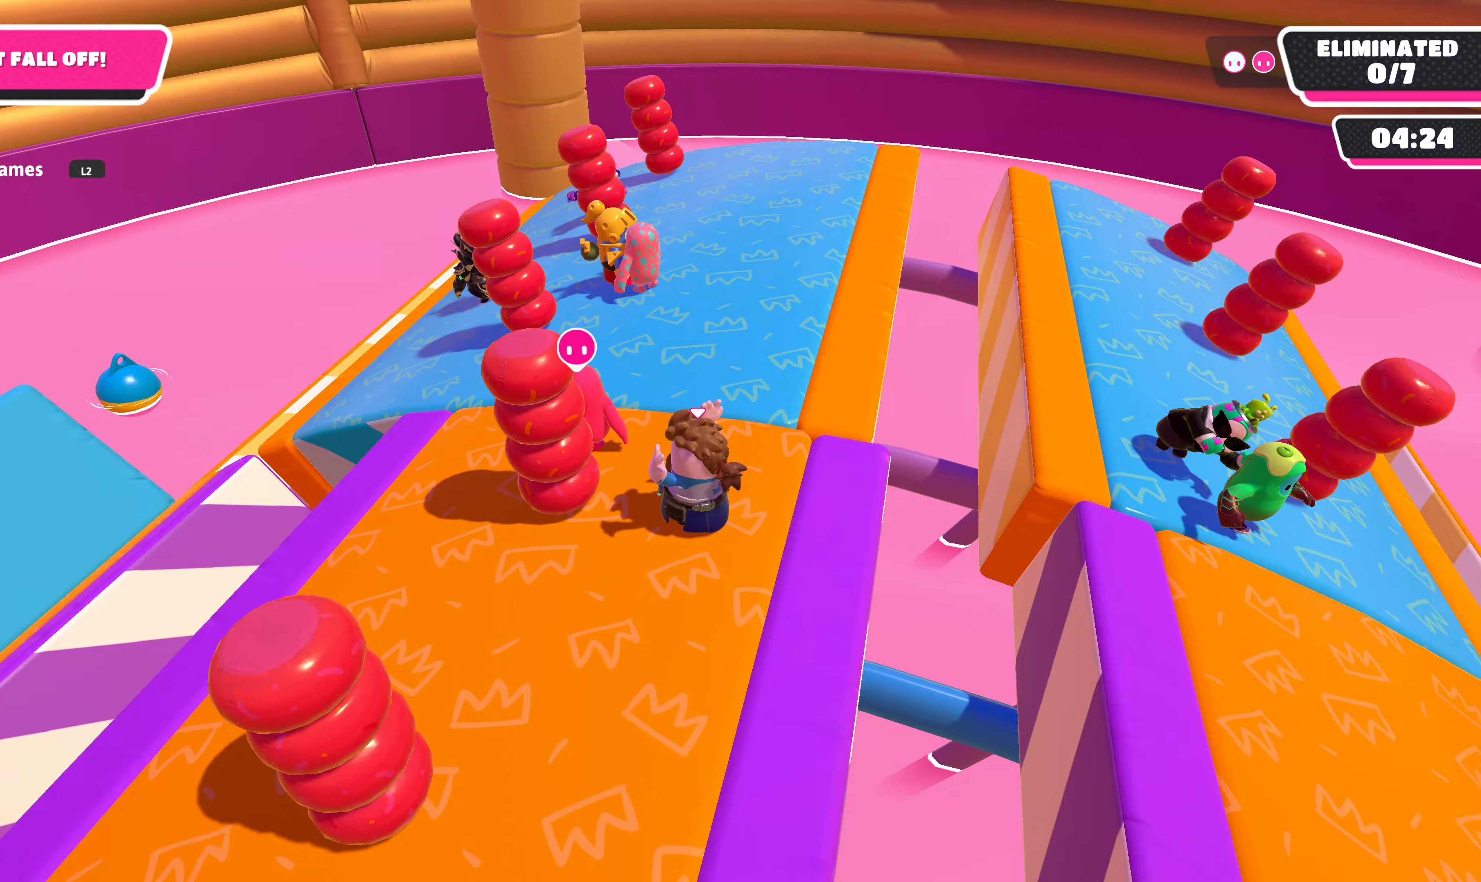
{"buttons": [], "left_stick": "center", "right_stick": "right", "events": [[267, "right_stick", "right"]]}
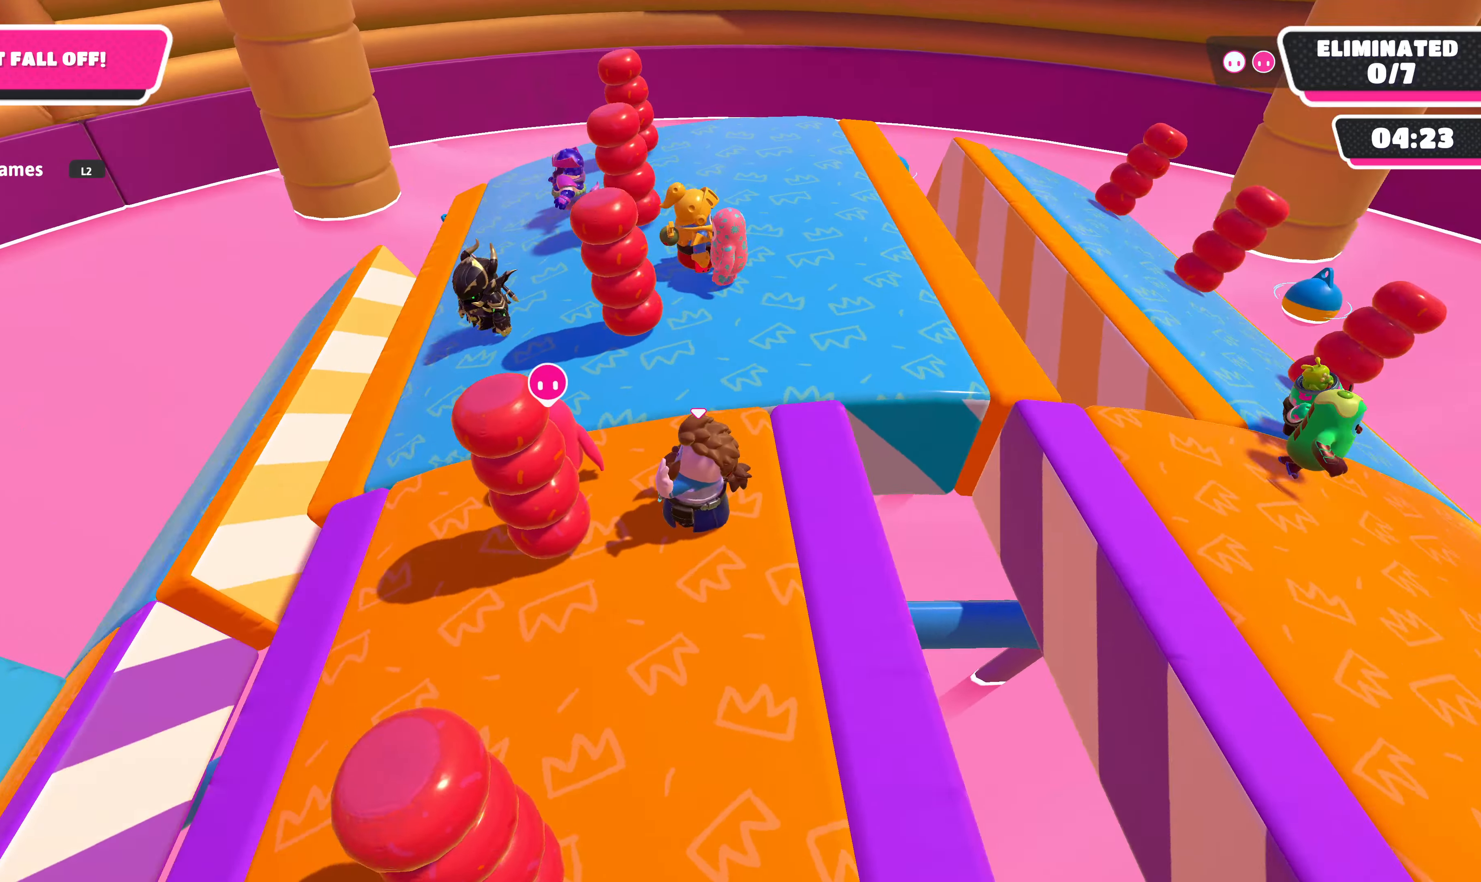
{"buttons": [], "left_stick": "center", "right_stick": "center", "events": [[100, "right_stick", "center"]]}
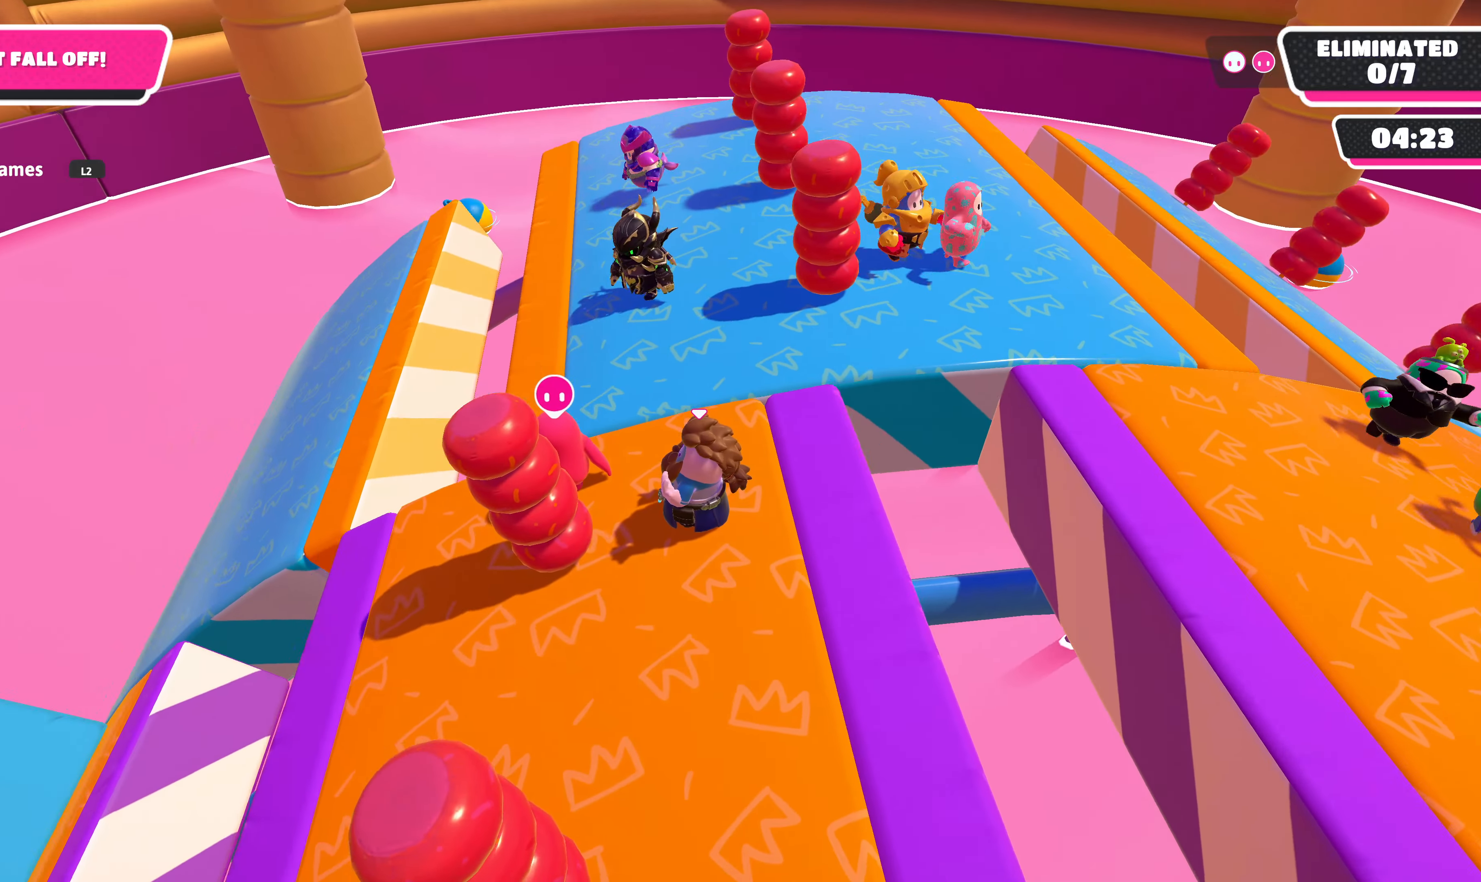
{"buttons": [], "left_stick": "center", "right_stick": "center", "events": []}
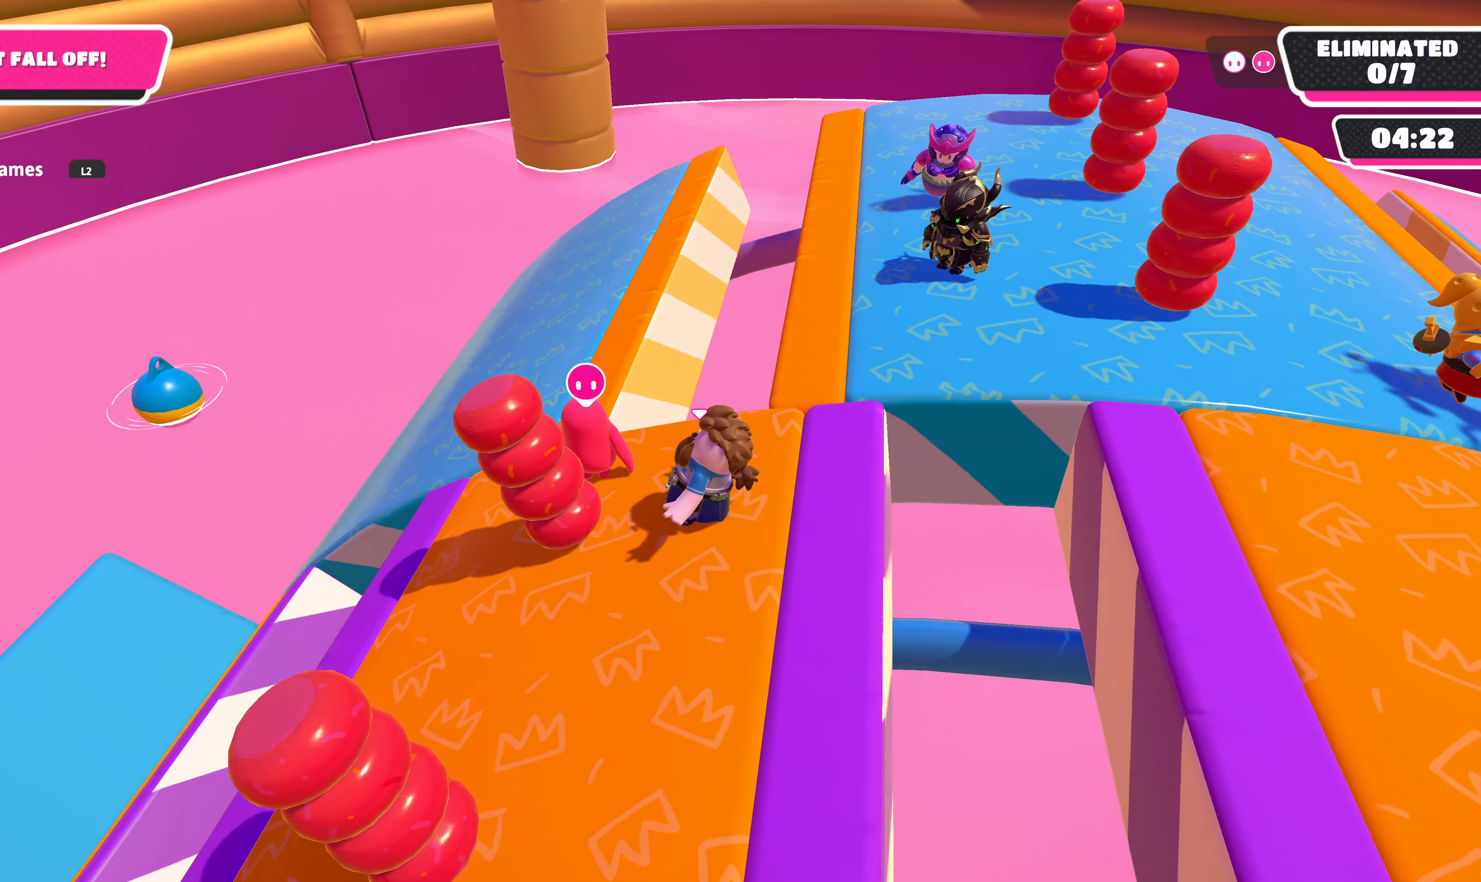
{"buttons": [], "left_stick": "center", "right_stick": "right", "events": [[267, "right_stick", "right"]]}
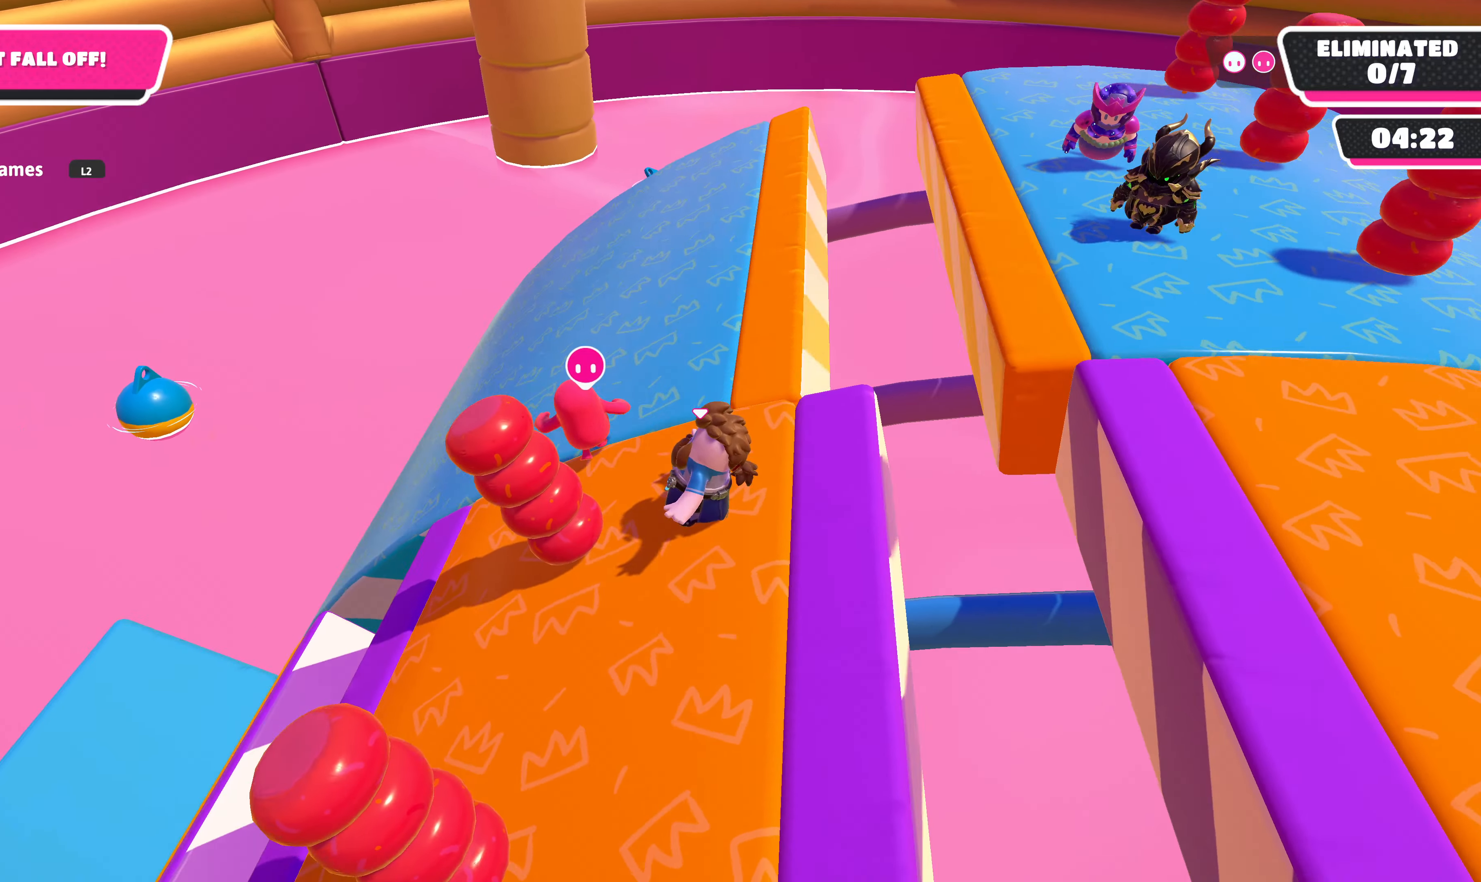
{"buttons": [], "left_stick": "up", "right_stick": "center", "events": [[100, "right_stick", "center"], [200, "left_stick", "up"]]}
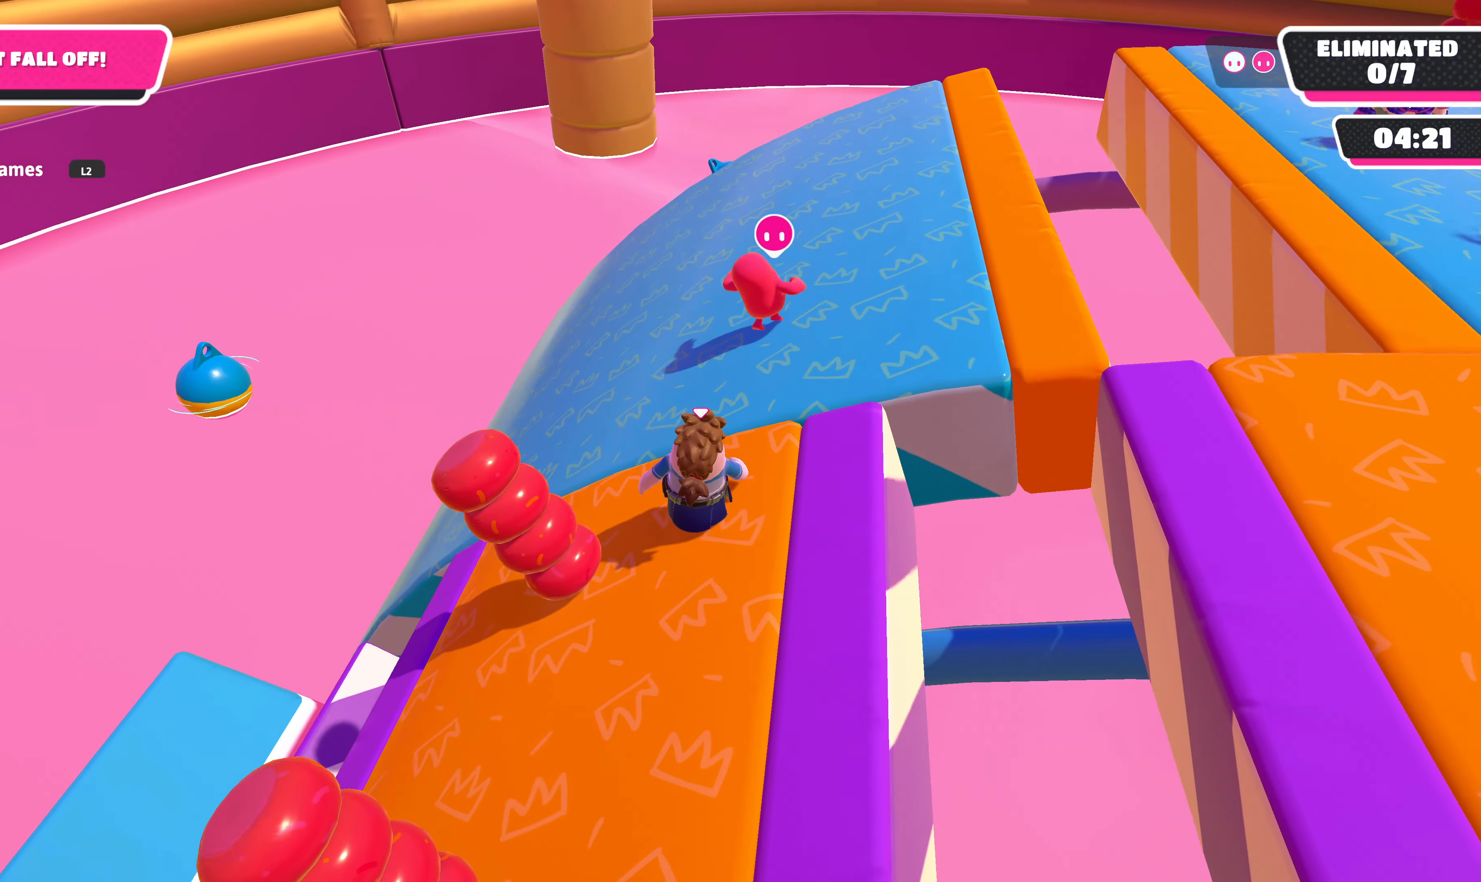
{"buttons": [], "left_stick": "up", "right_stick": "center", "events": []}
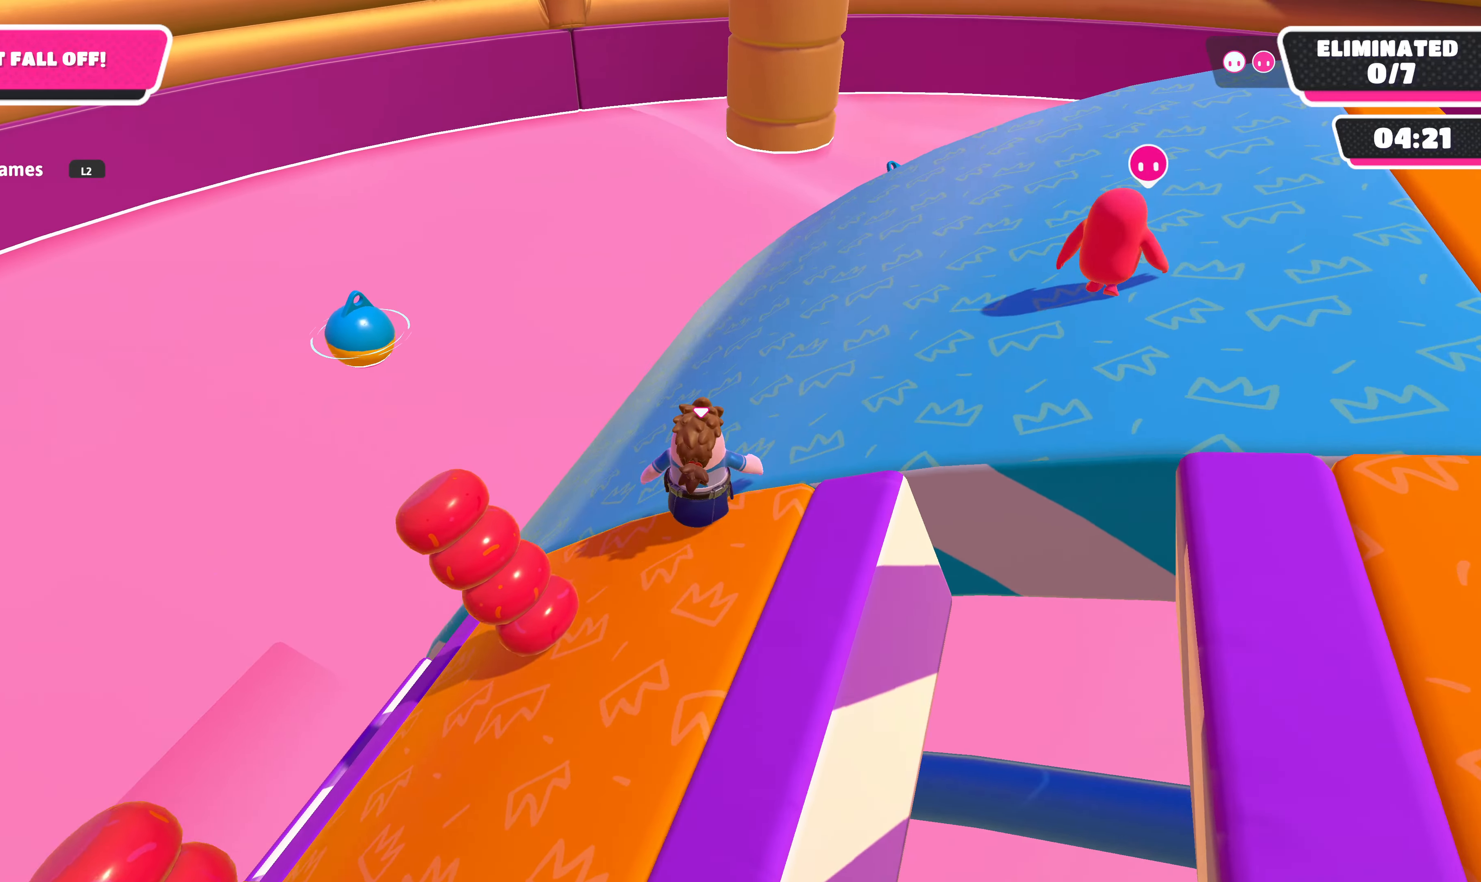
{"buttons": [], "left_stick": "up-left", "right_stick": "center", "events": [[33, "left_stick", "up-left"]]}
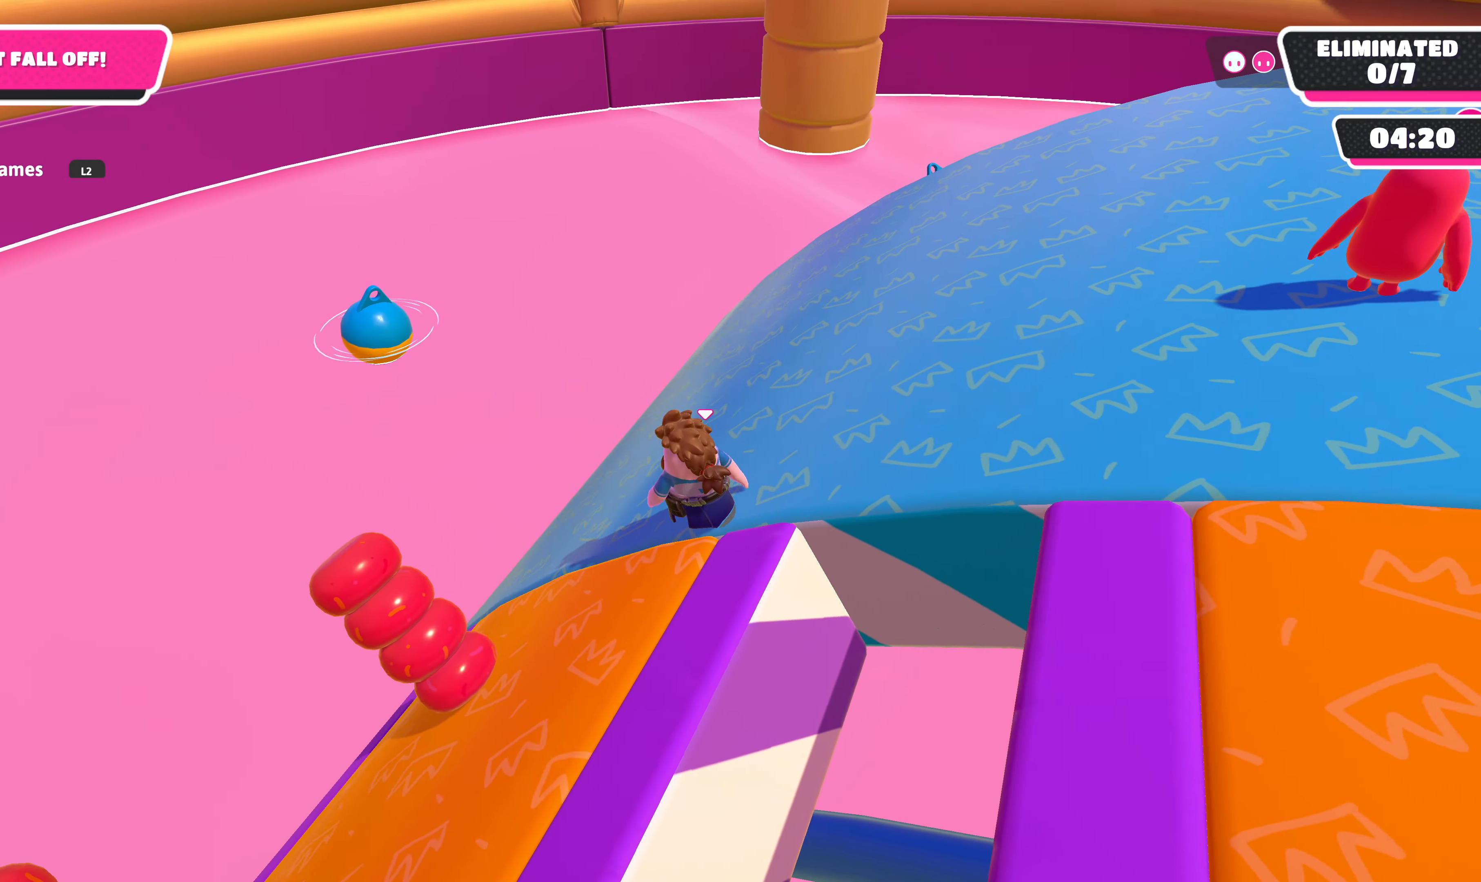
{"buttons": [], "left_stick": "up-left", "right_stick": "center", "events": []}
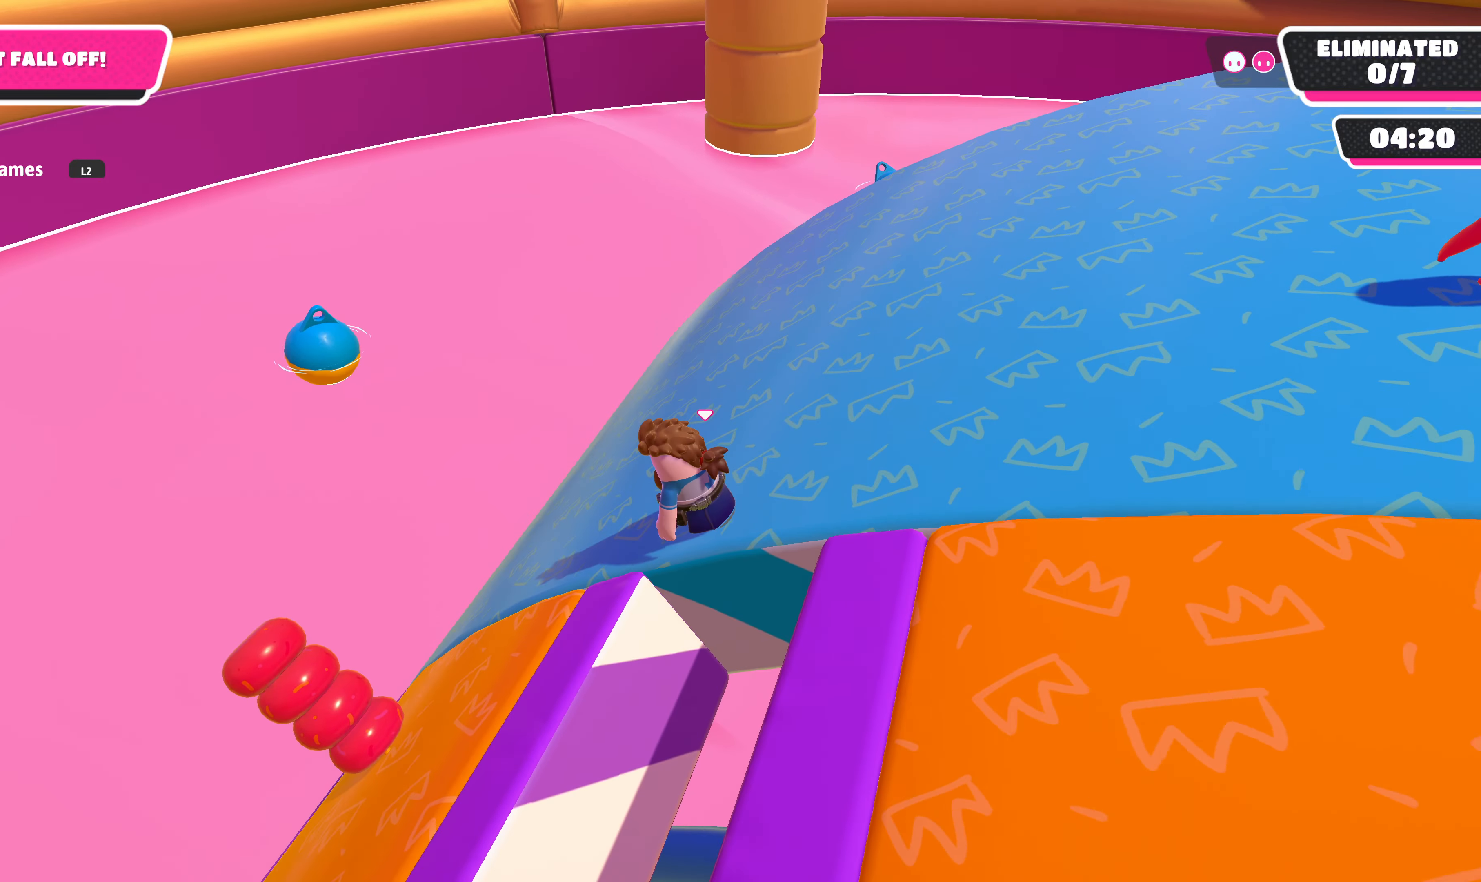
{"buttons": [], "left_stick": "left", "right_stick": "right", "events": [[67, "right_stick", "right"], [500, "left_stick", "left"]]}
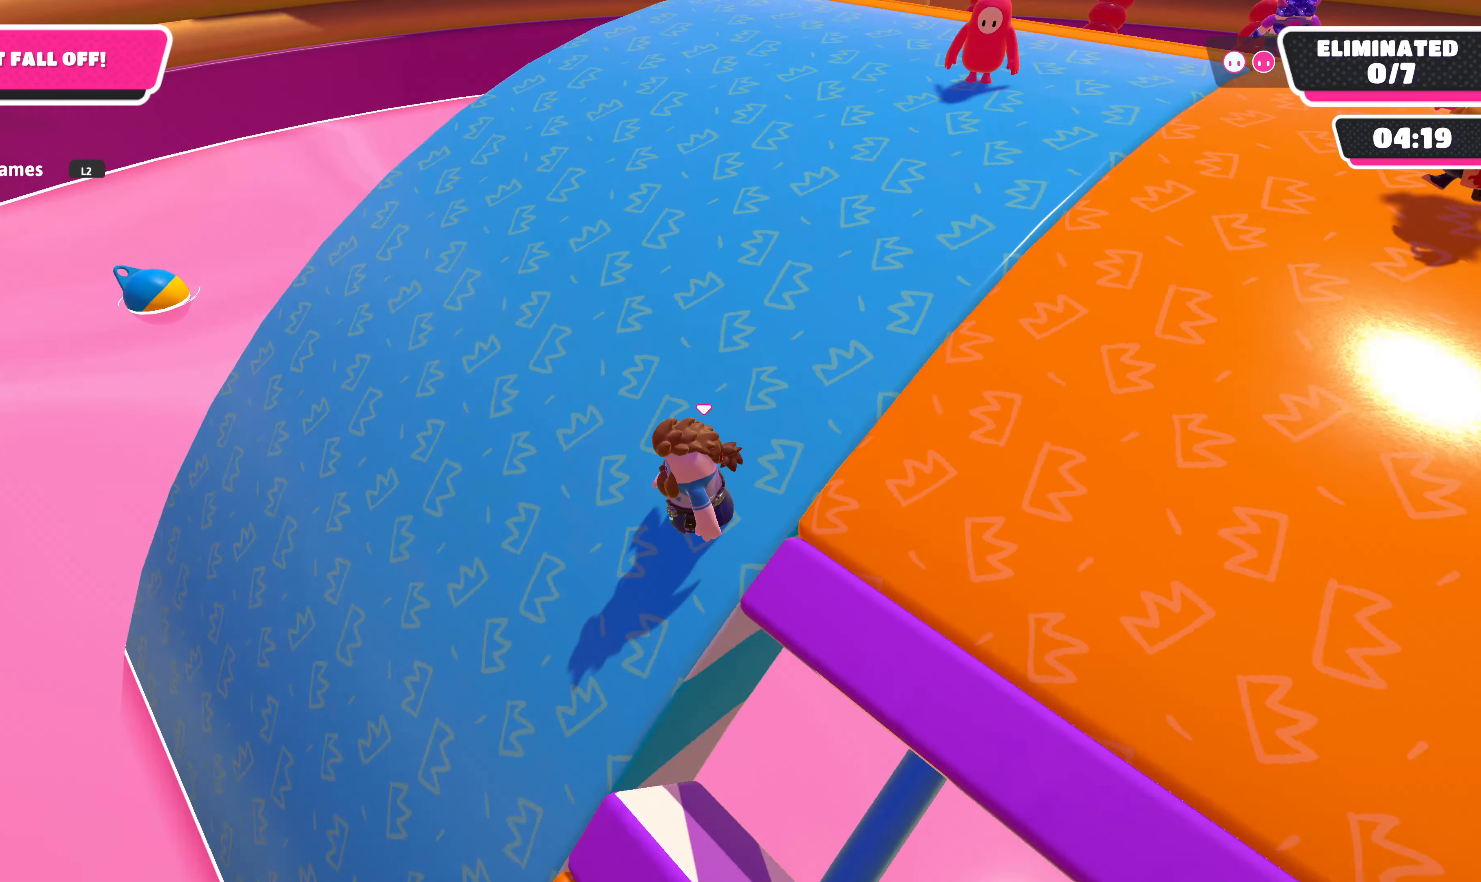
{"buttons": [], "left_stick": "down-left", "right_stick": "down", "events": [[67, "right_stick", "down-right"], [300, "left_stick", "down-left"], [433, "right_stick", "down"]]}
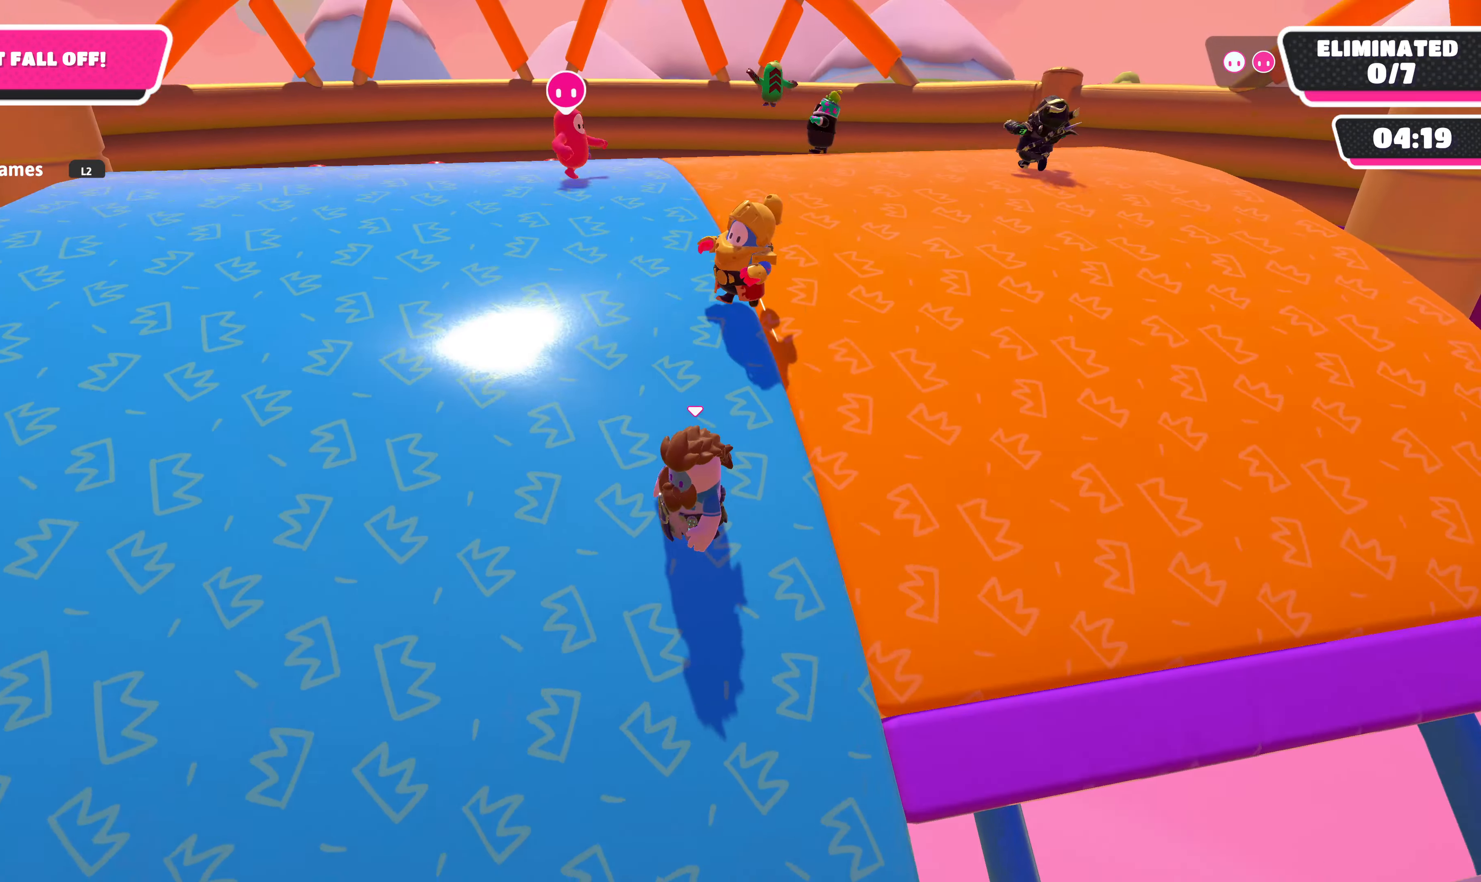
{"buttons": [], "left_stick": "down-left", "right_stick": "center", "events": [[67, "right_stick", "center"]]}
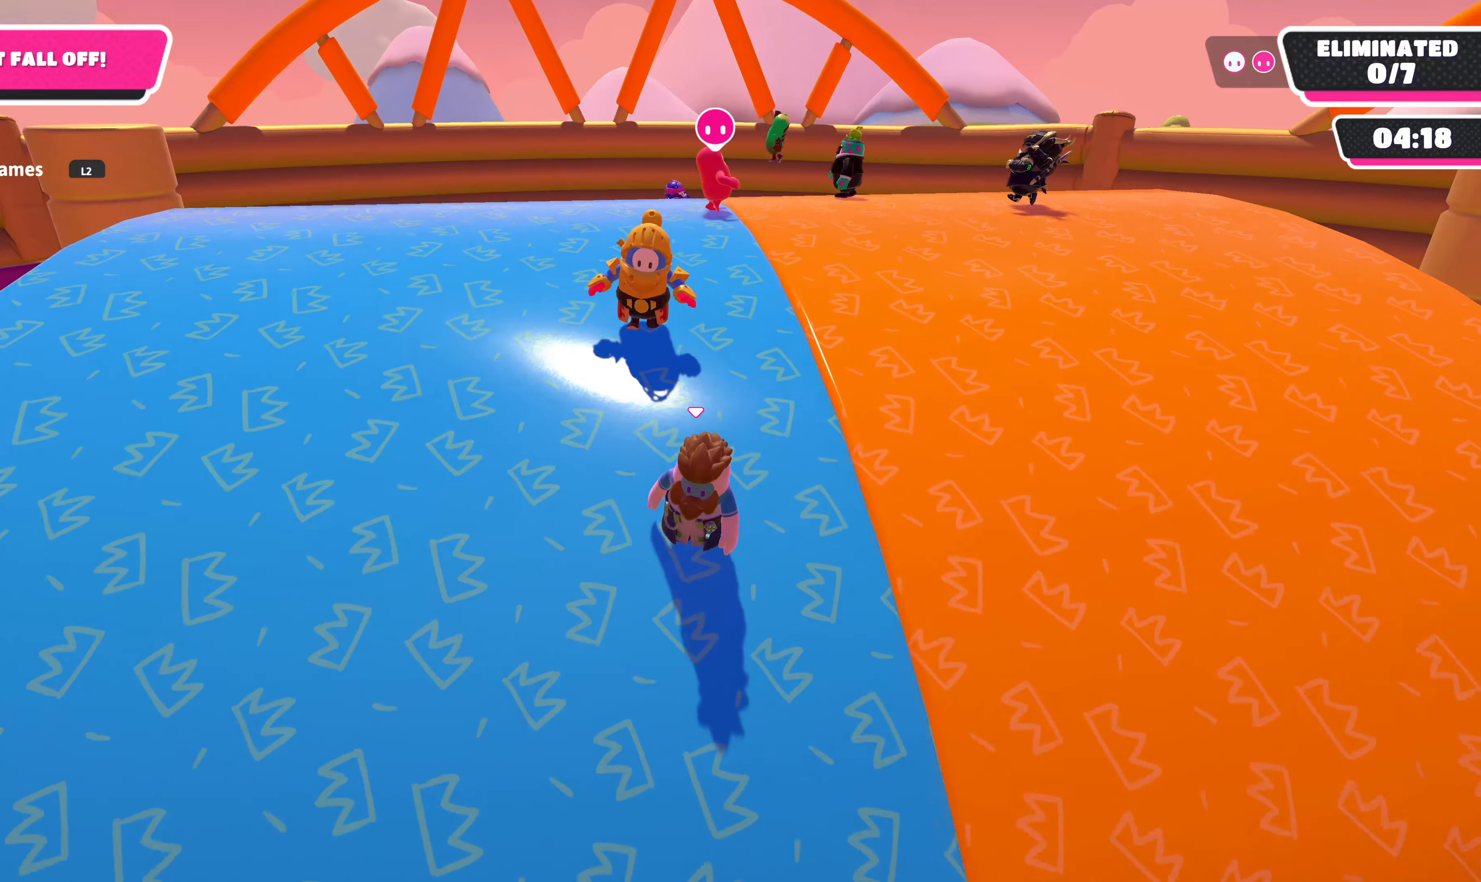
{"buttons": [], "left_stick": "down", "right_stick": "center", "events": [[100, "right_stick", "down-right"], [333, "right_stick", "center"], [433, "left_stick", "down"]]}
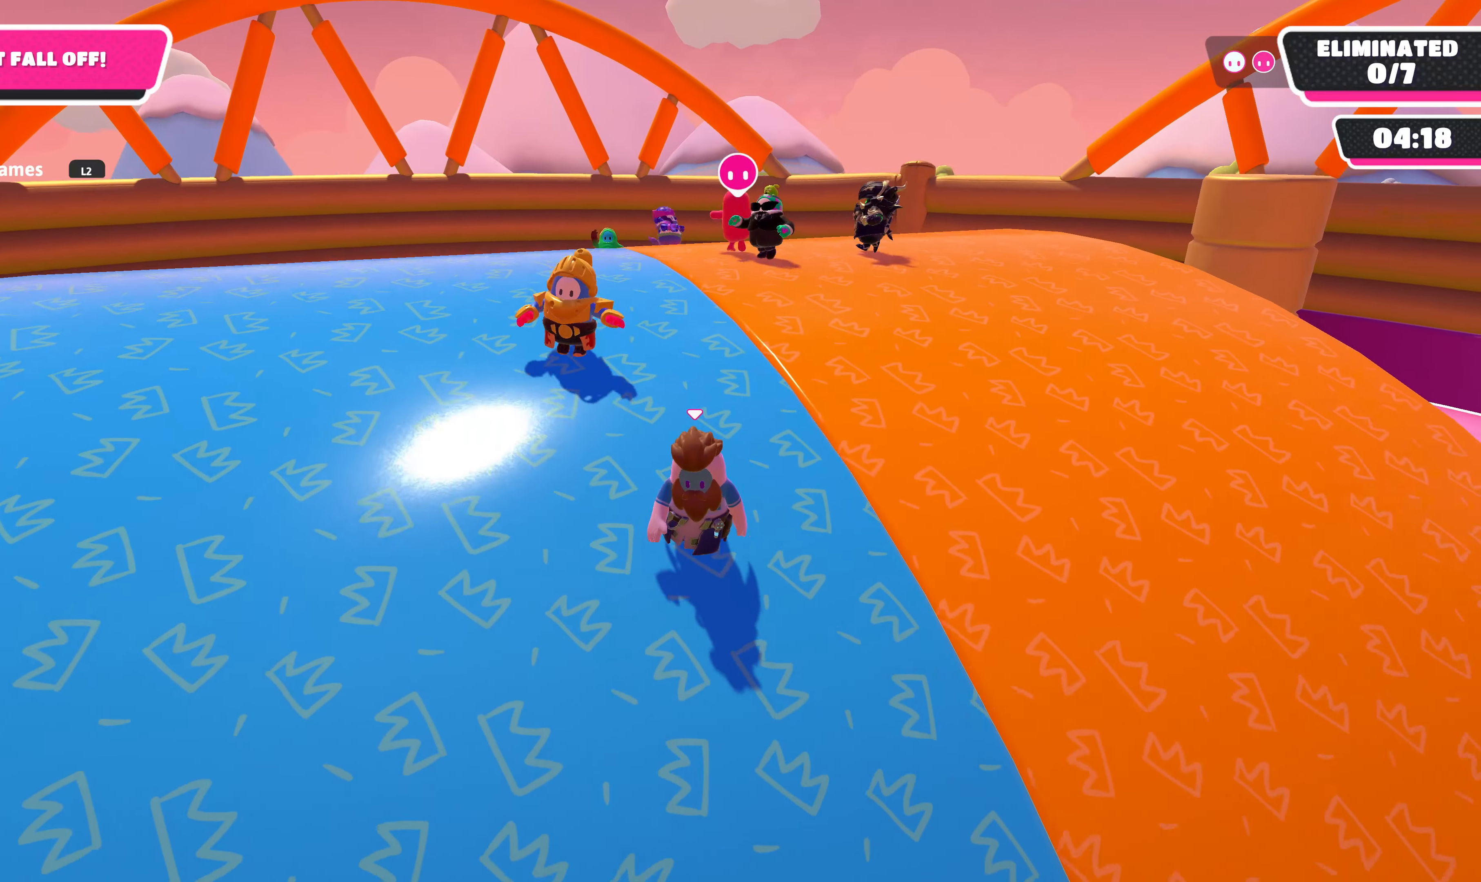
{"buttons": [], "left_stick": "down", "right_stick": "center", "events": [[266, "right_stick", "right"], [500, "right_stick", "center"]]}
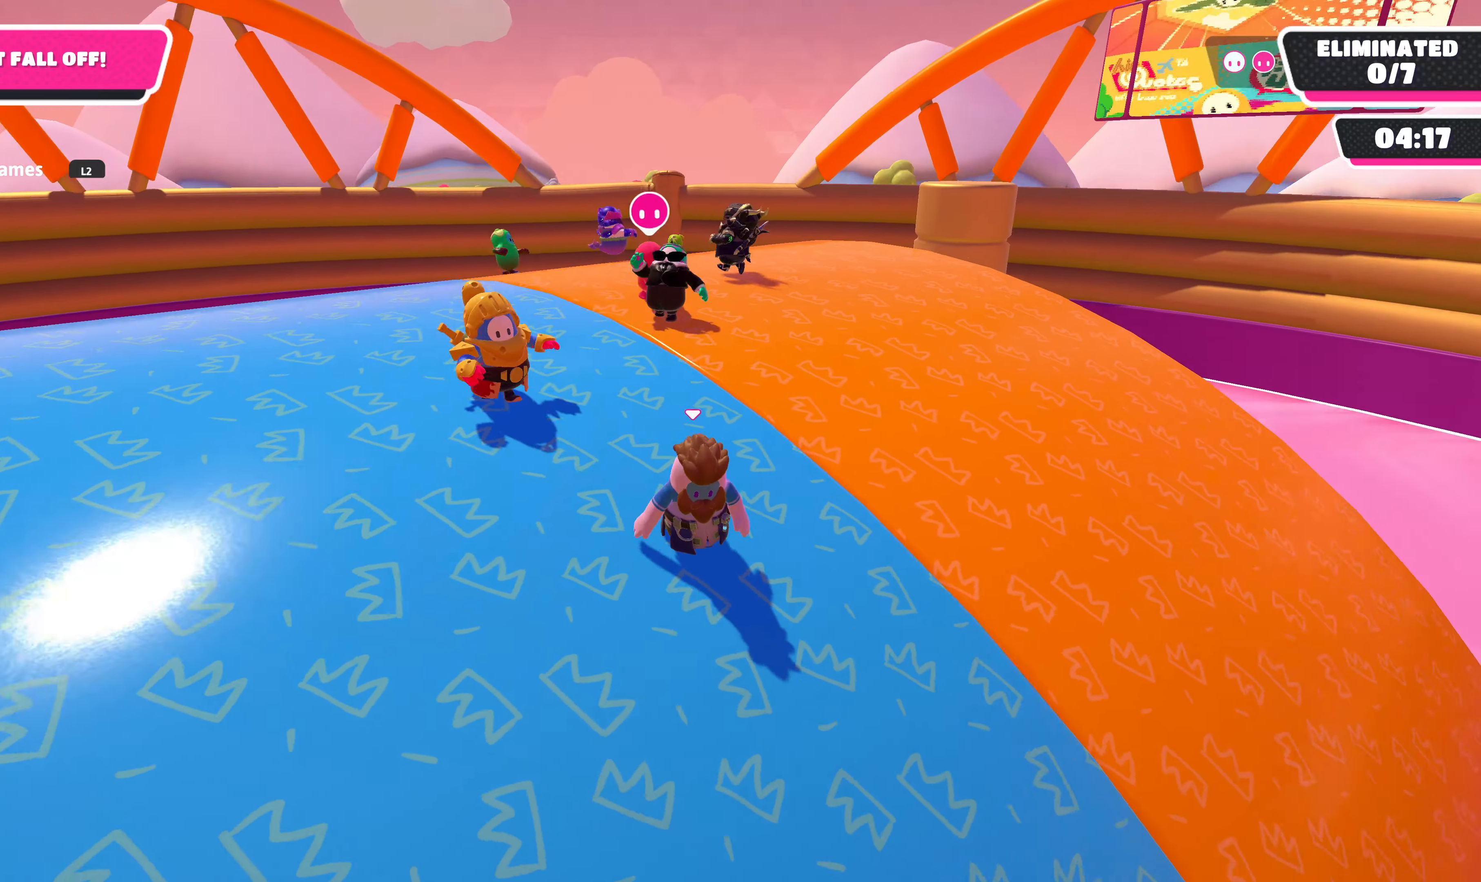
{"buttons": [], "left_stick": "center", "right_stick": "up-right", "events": [[66, "left_stick", "center"], [366, "right_stick", "up-right"]]}
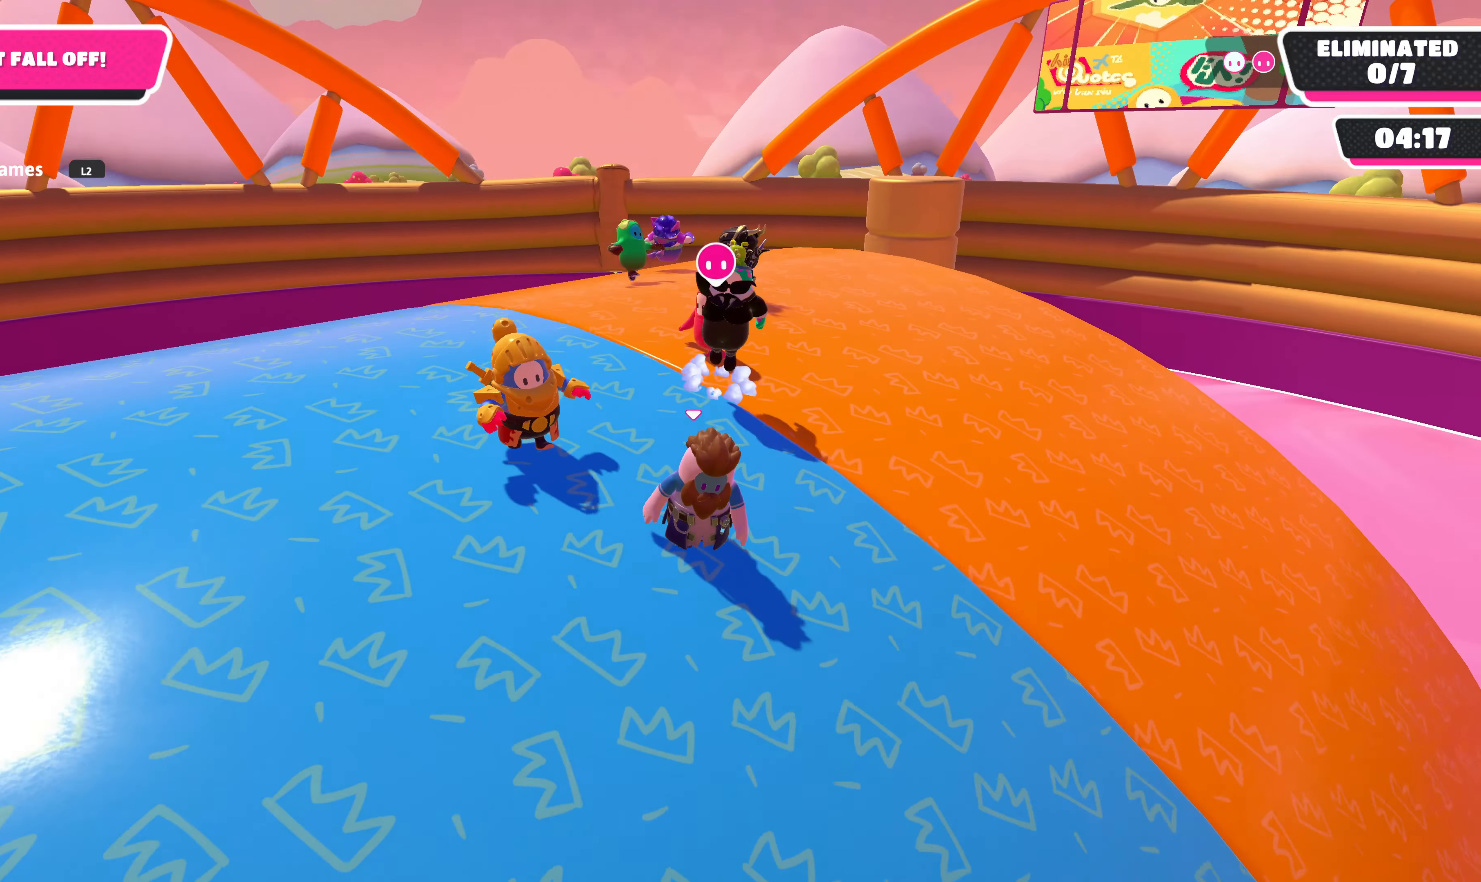
{"buttons": [], "left_stick": "center", "right_stick": "up", "events": [[33, "right_stick", "up"]]}
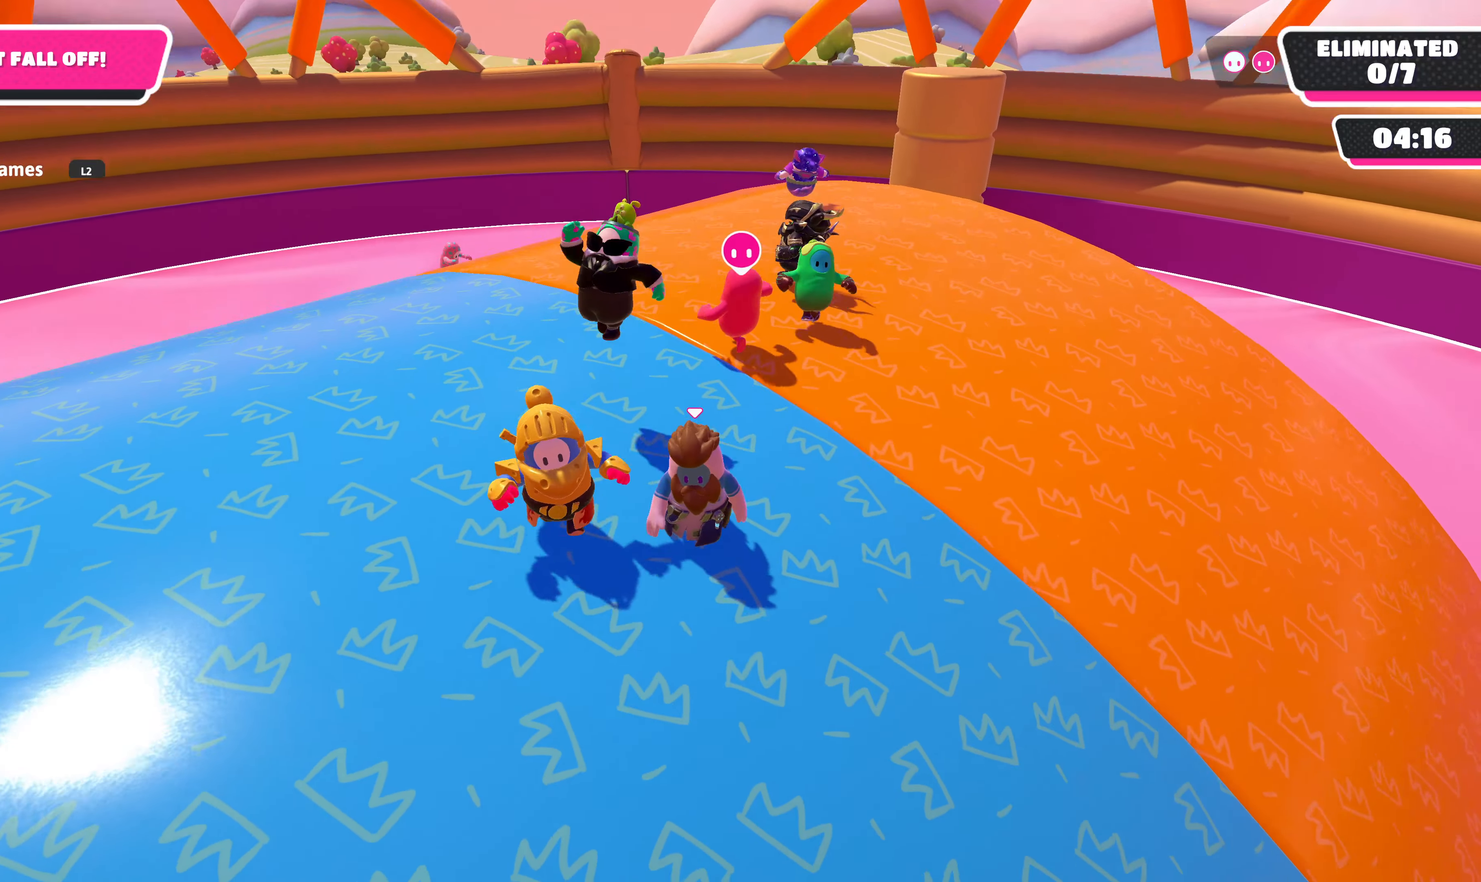
{"buttons": [], "left_stick": "center", "right_stick": "center", "events": [[100, "right_stick", "center"]]}
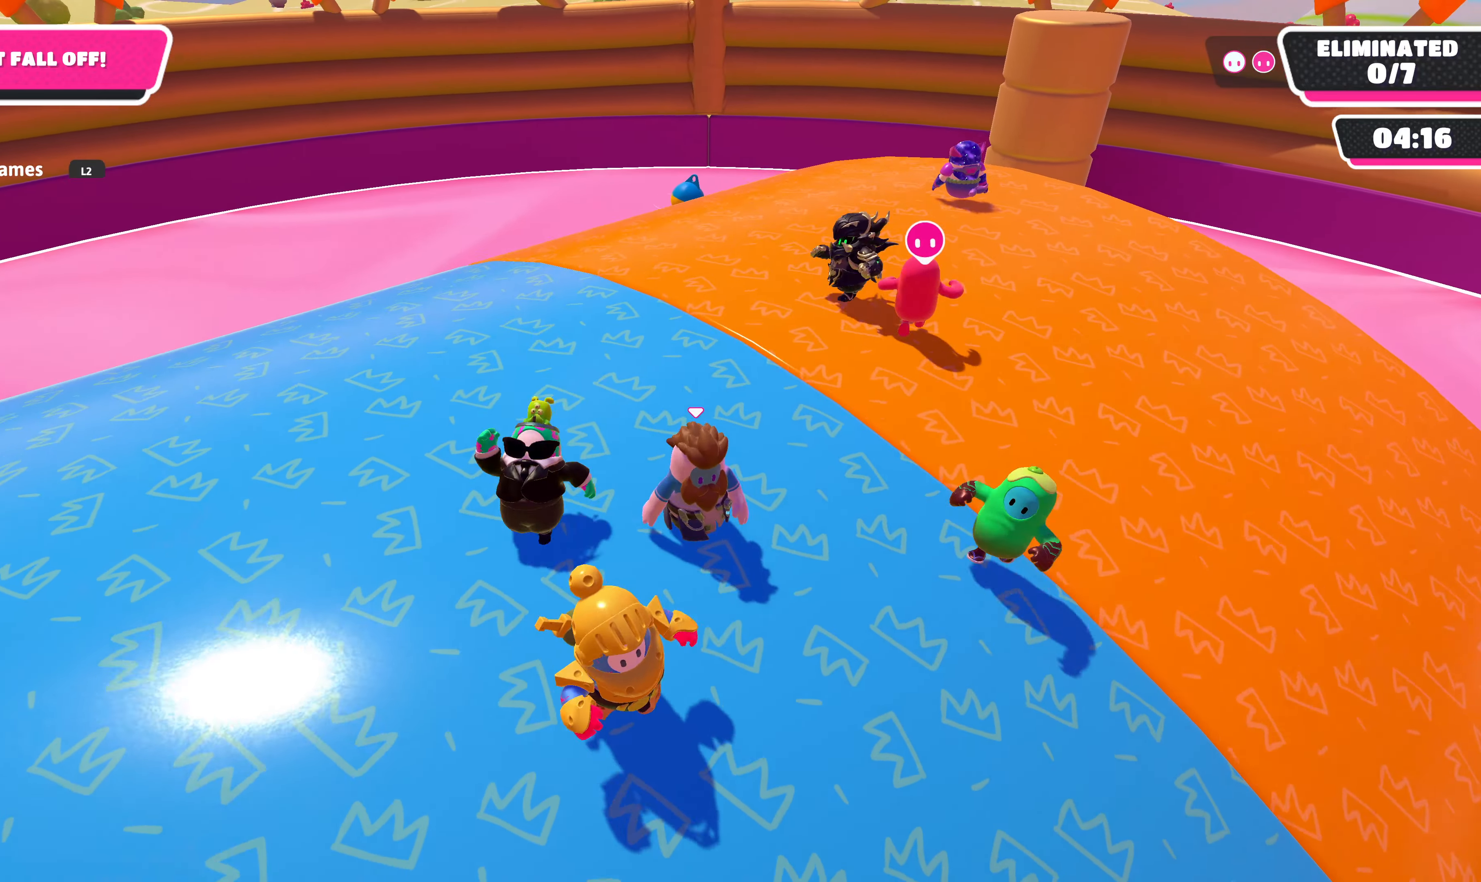
{"buttons": [], "left_stick": "center", "right_stick": "center", "events": [[133, "right_stick", "right"], [466, "right_stick", "center"]]}
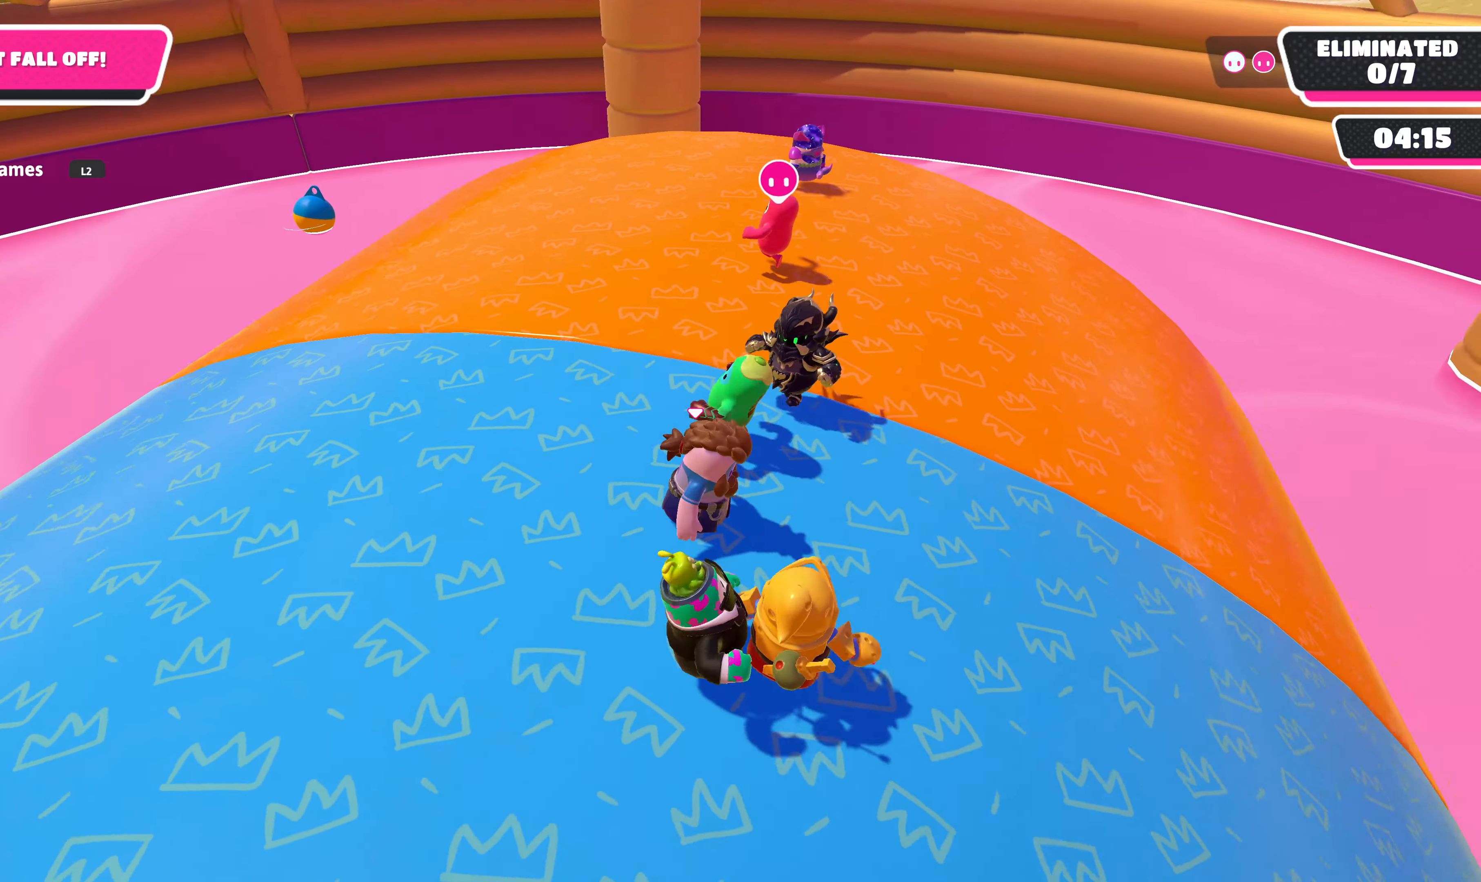
{"buttons": [], "left_stick": "right", "right_stick": "center", "events": [[100, "left_stick", "right"]]}
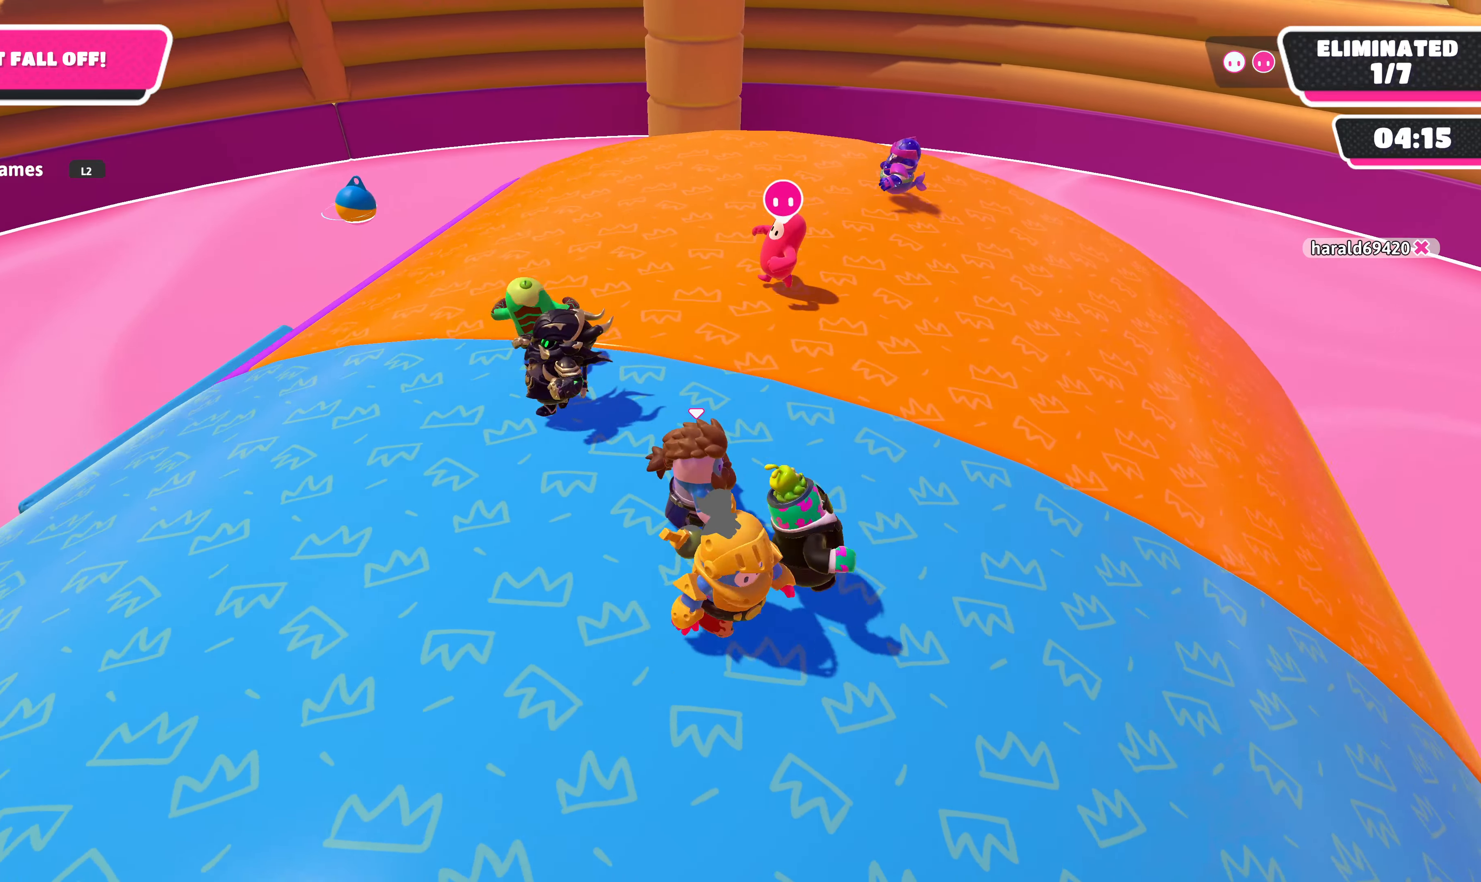
{"buttons": [], "left_stick": "right", "right_stick": "center", "events": [[200, "right_stick", "right"], [400, "right_stick", "center"]]}
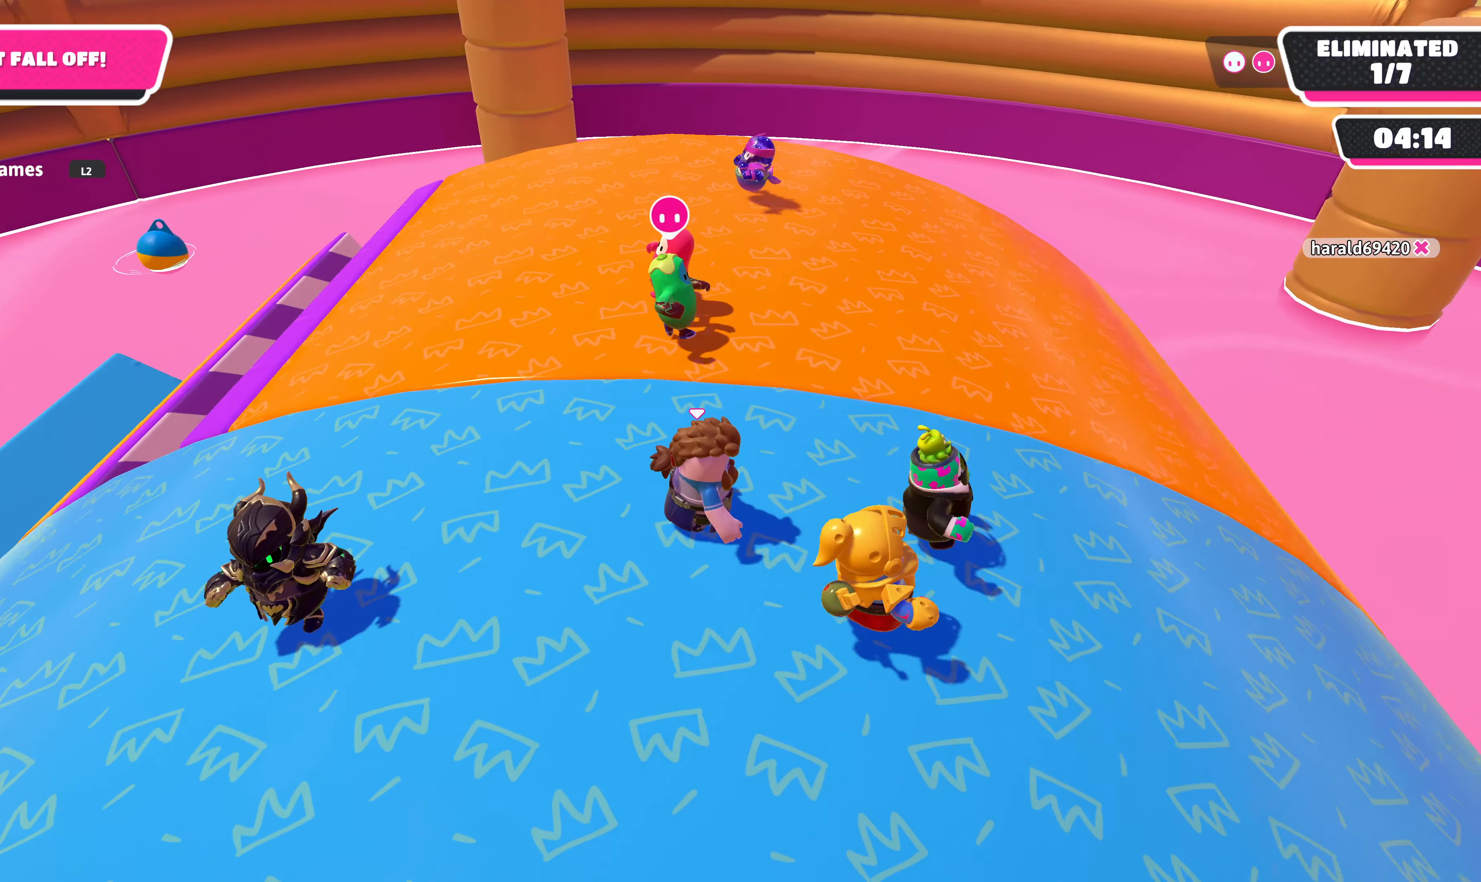
{"buttons": [], "left_stick": "right", "right_stick": "center", "events": [[33, "right_stick", "right"], [166, "right_stick", "center"]]}
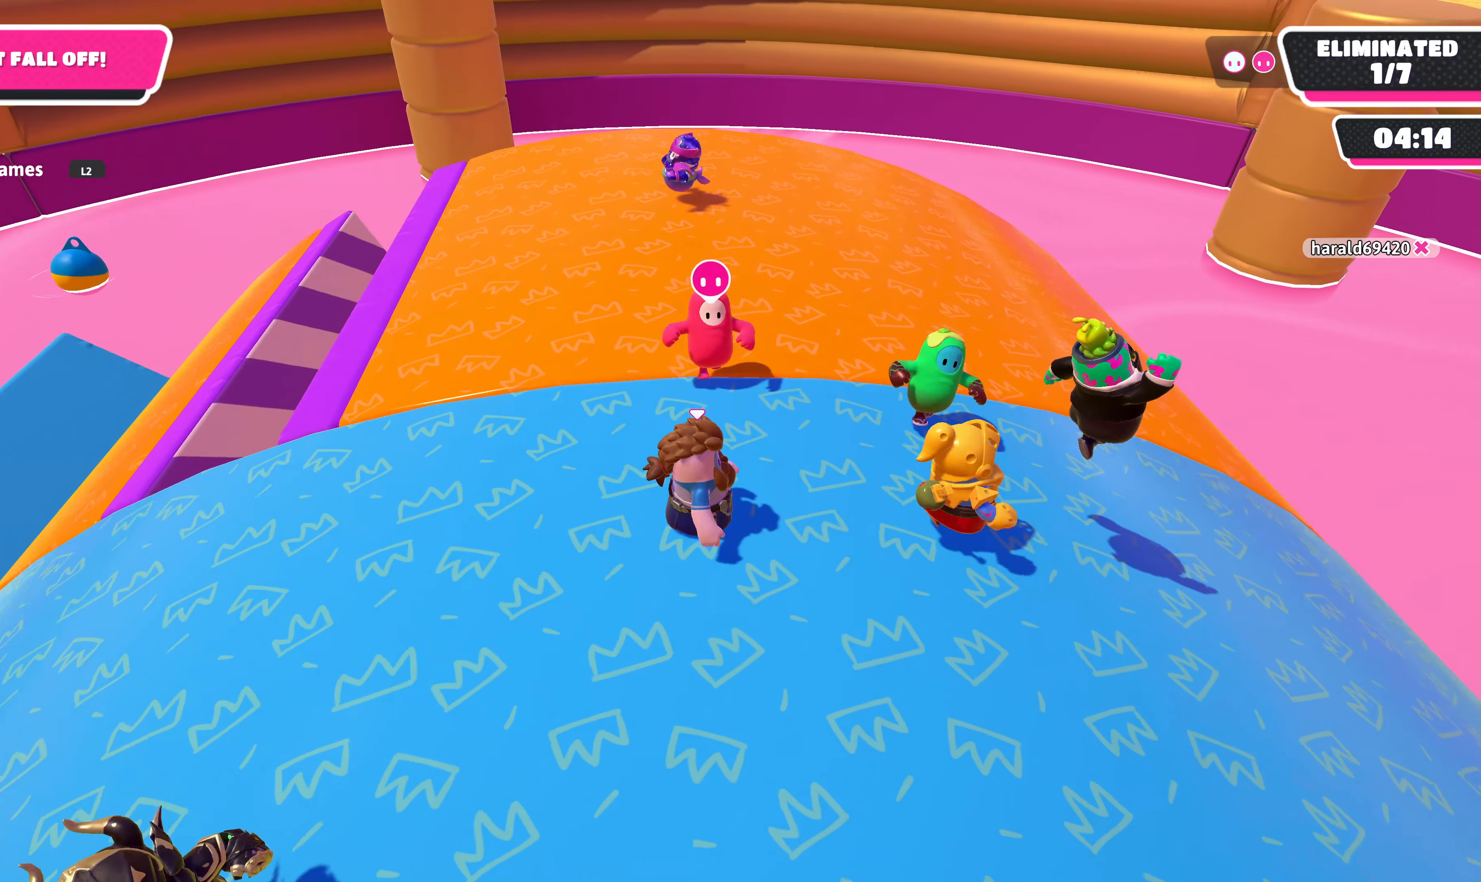
{"buttons": [], "left_stick": "right", "right_stick": "center", "events": []}